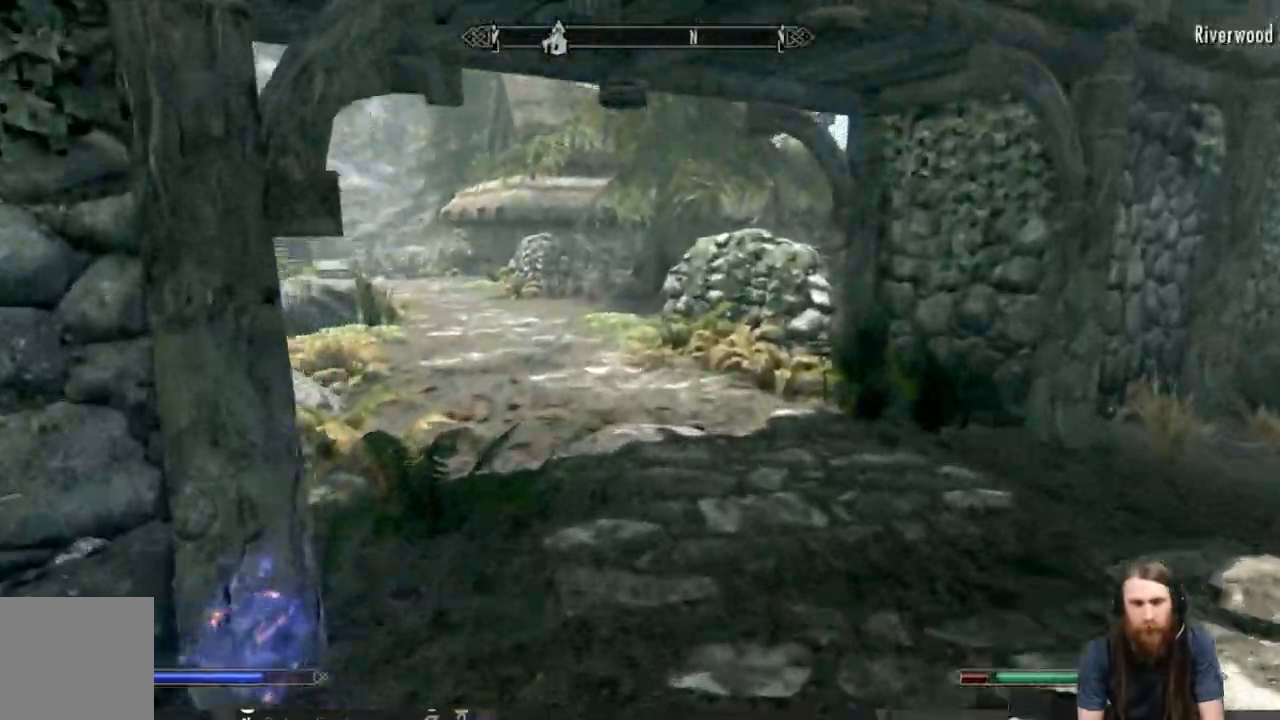
Gameplay with a controller (Xbox layout); each line is a JSON object with the inputs held at the frame after it. "events" lists button and stick changes between this image and that frame as [ms after this image, input, new state], when the widget could be followed in between.
{"buttons": ["L1"], "left_stick": "up", "right_stick": "center", "events": []}
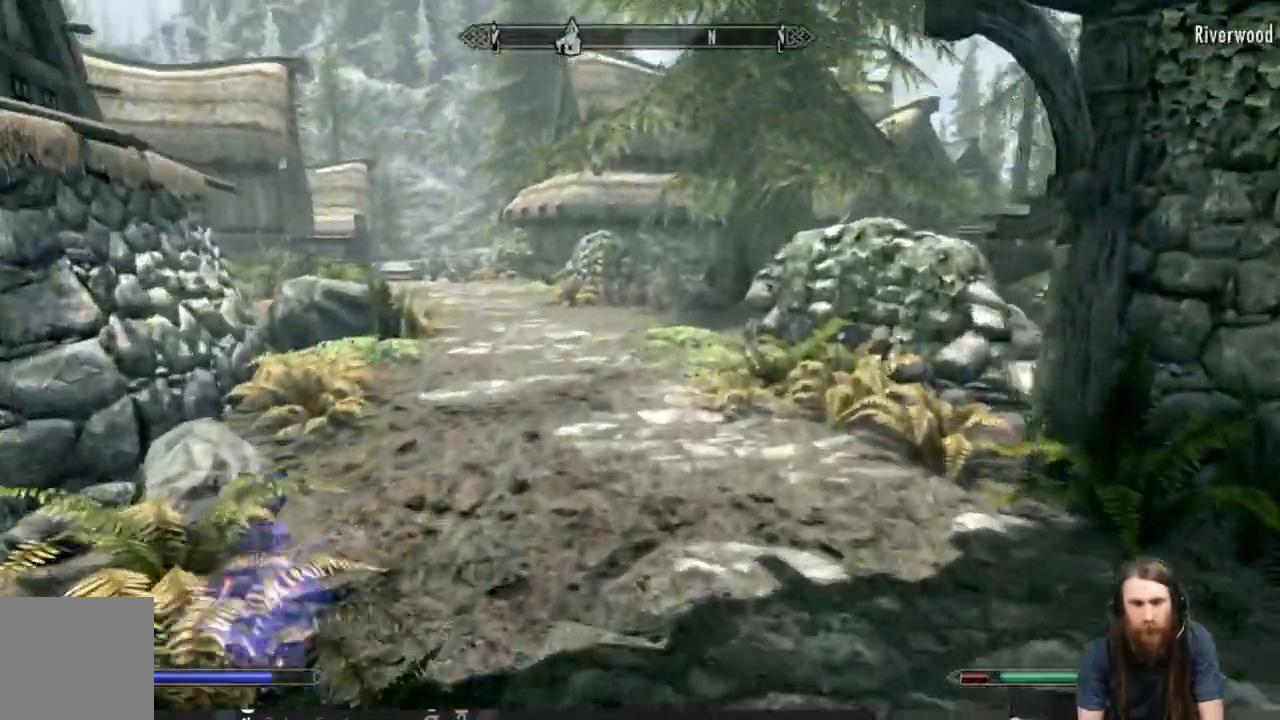
{"buttons": ["L1"], "left_stick": "up", "right_stick": "left", "events": [[217, "right_stick", "left"]]}
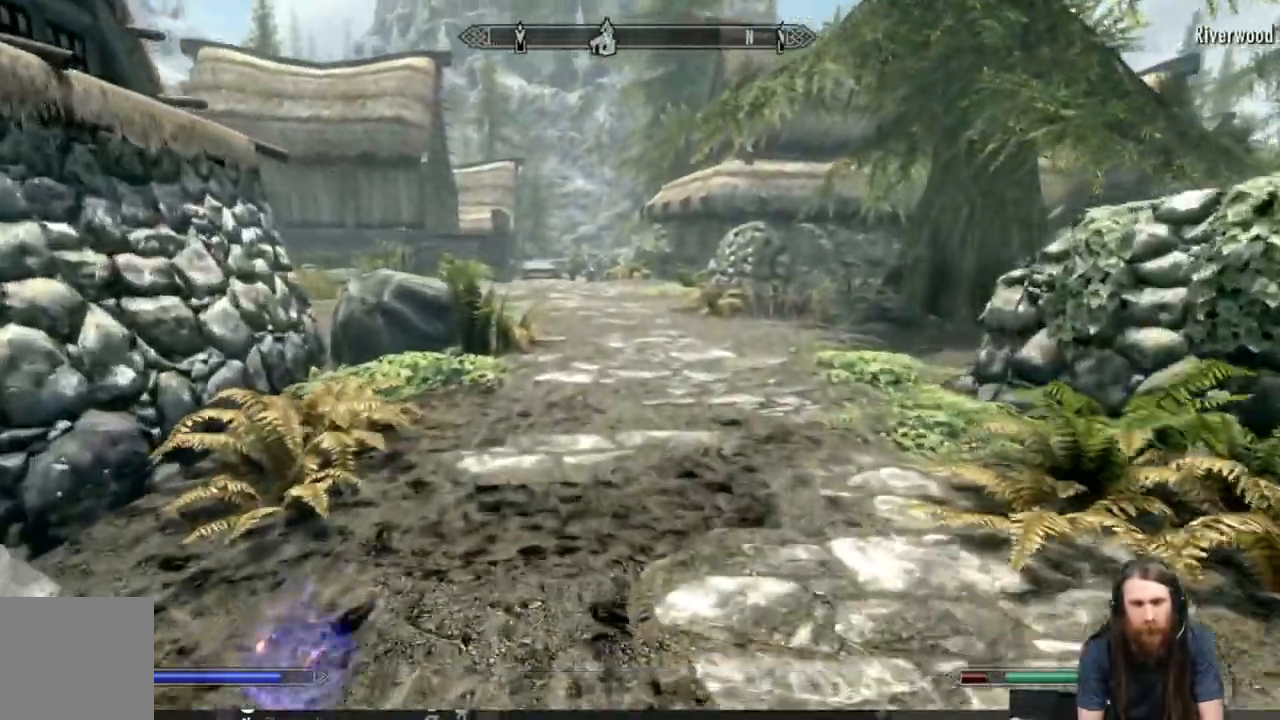
{"buttons": [], "left_stick": "up", "right_stick": "center", "events": [[33, "L1", "up"], [183, "right_stick", "center"]]}
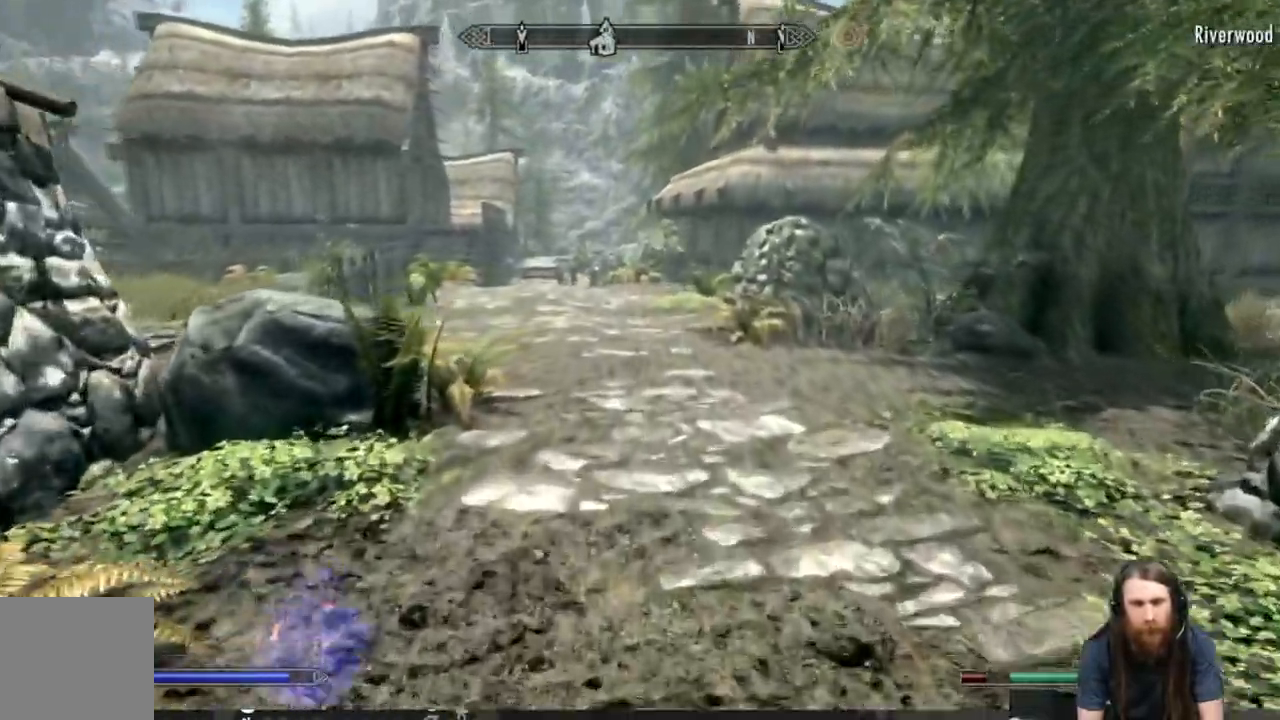
{"buttons": [], "left_stick": "up", "right_stick": "center", "events": [[233, "L1", "down"], [450, "L1", "up"]]}
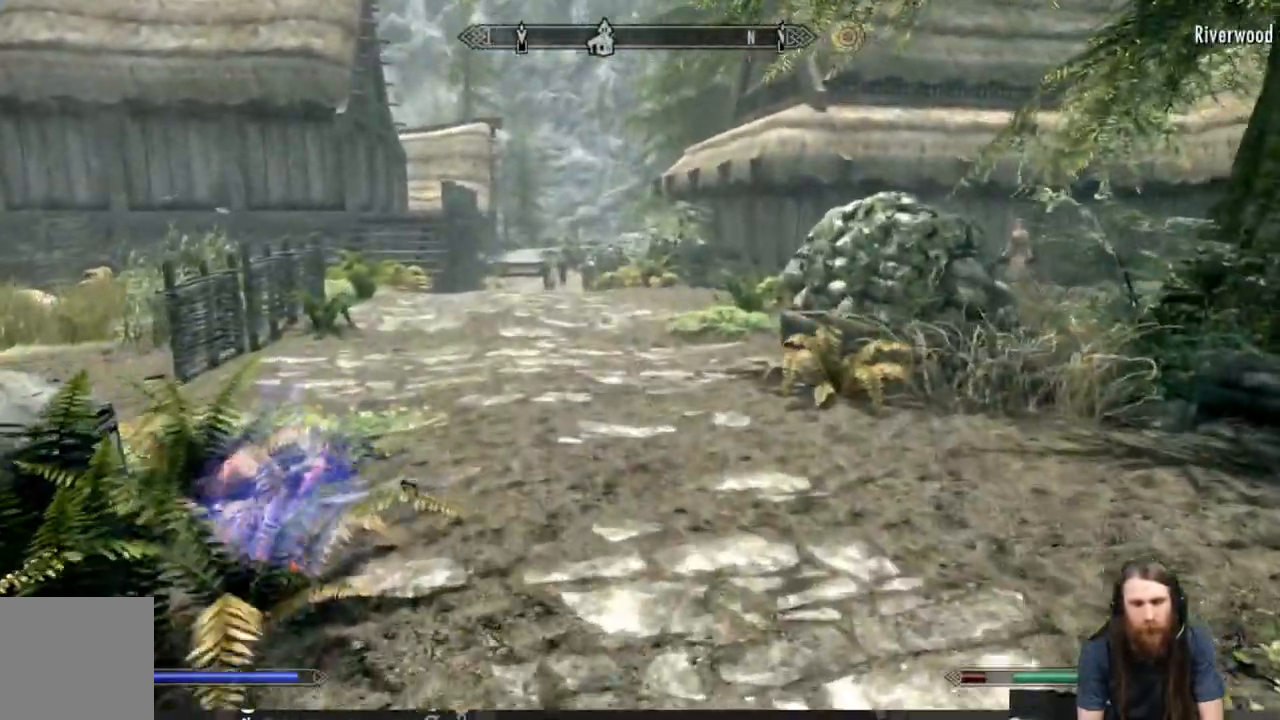
{"buttons": [], "left_stick": "up", "right_stick": "center", "events": []}
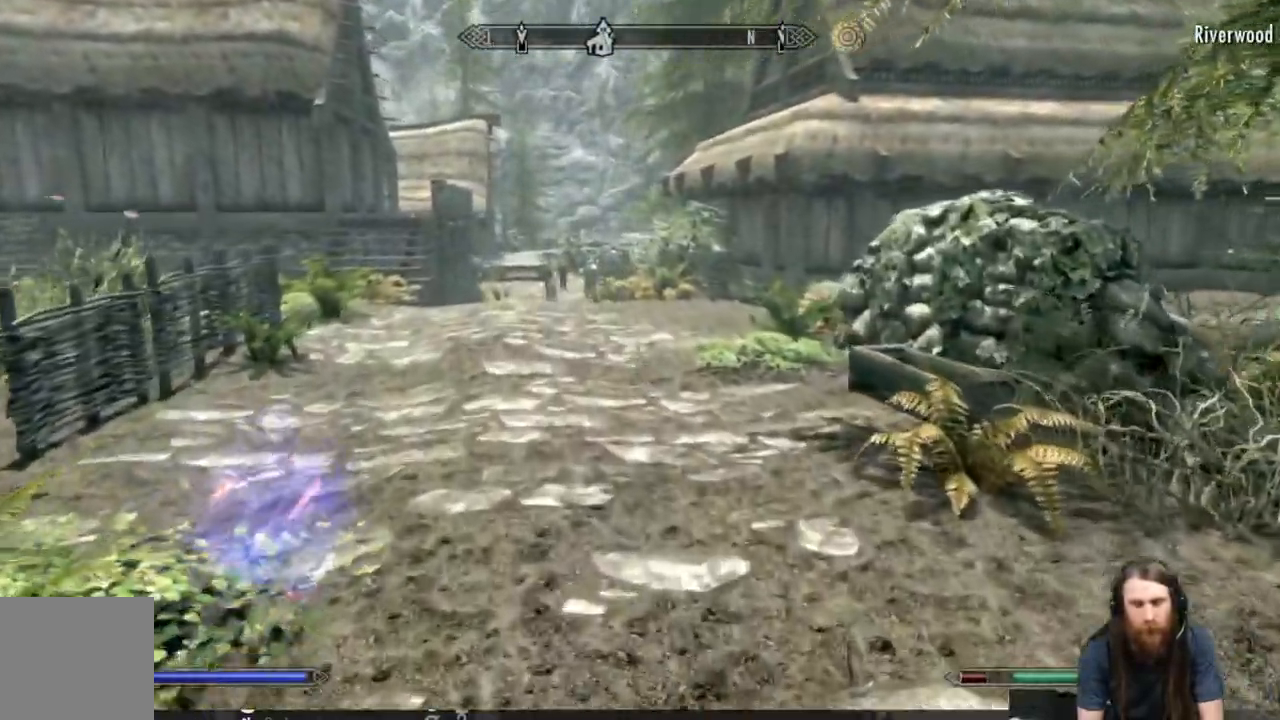
{"buttons": ["L1"], "left_stick": "up", "right_stick": "right", "events": [[283, "L1", "down"], [500, "right_stick", "right"]]}
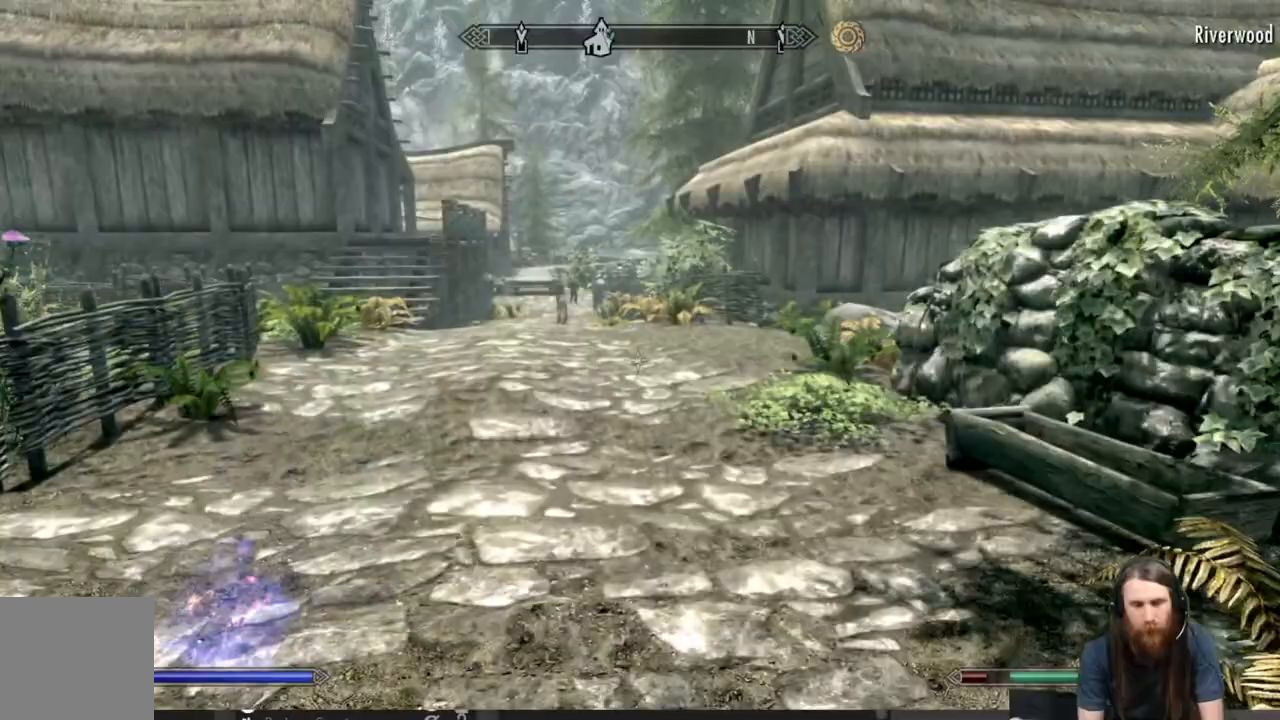
{"buttons": [], "left_stick": "up", "right_stick": "right", "events": [[150, "L1", "up"]]}
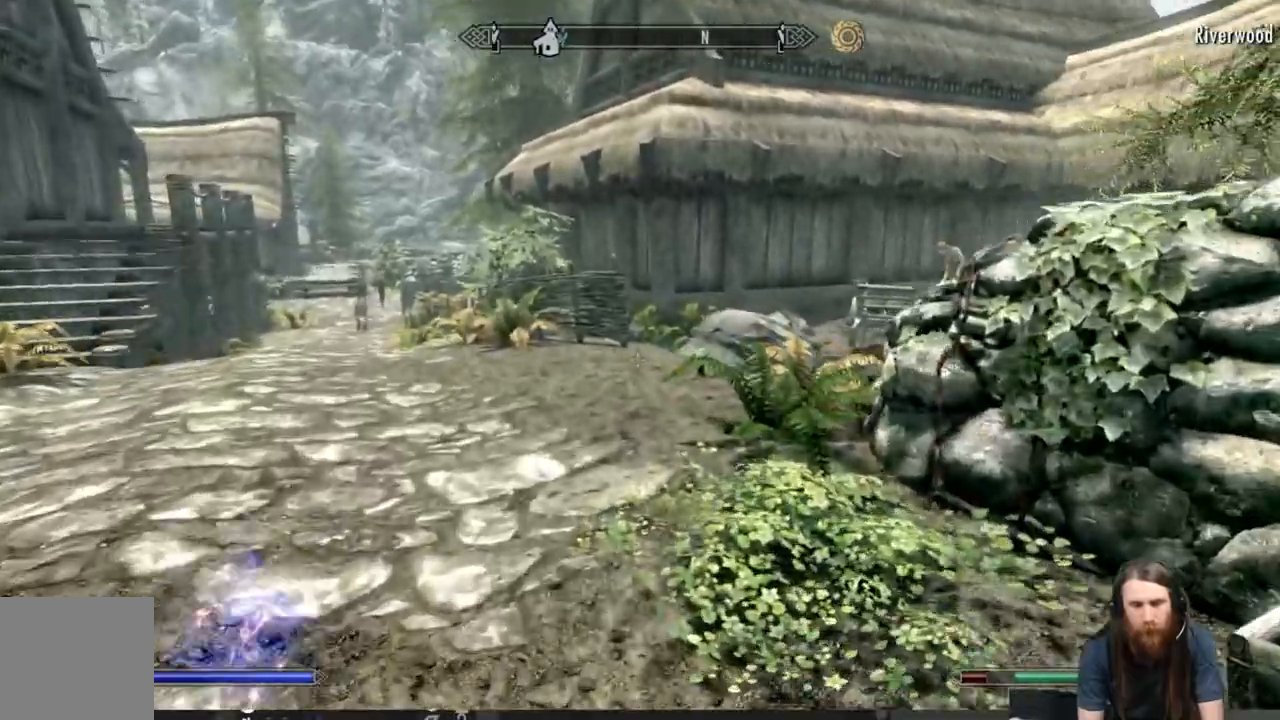
{"buttons": ["L1"], "left_stick": "up", "right_stick": "right", "events": [[467, "L1", "down"]]}
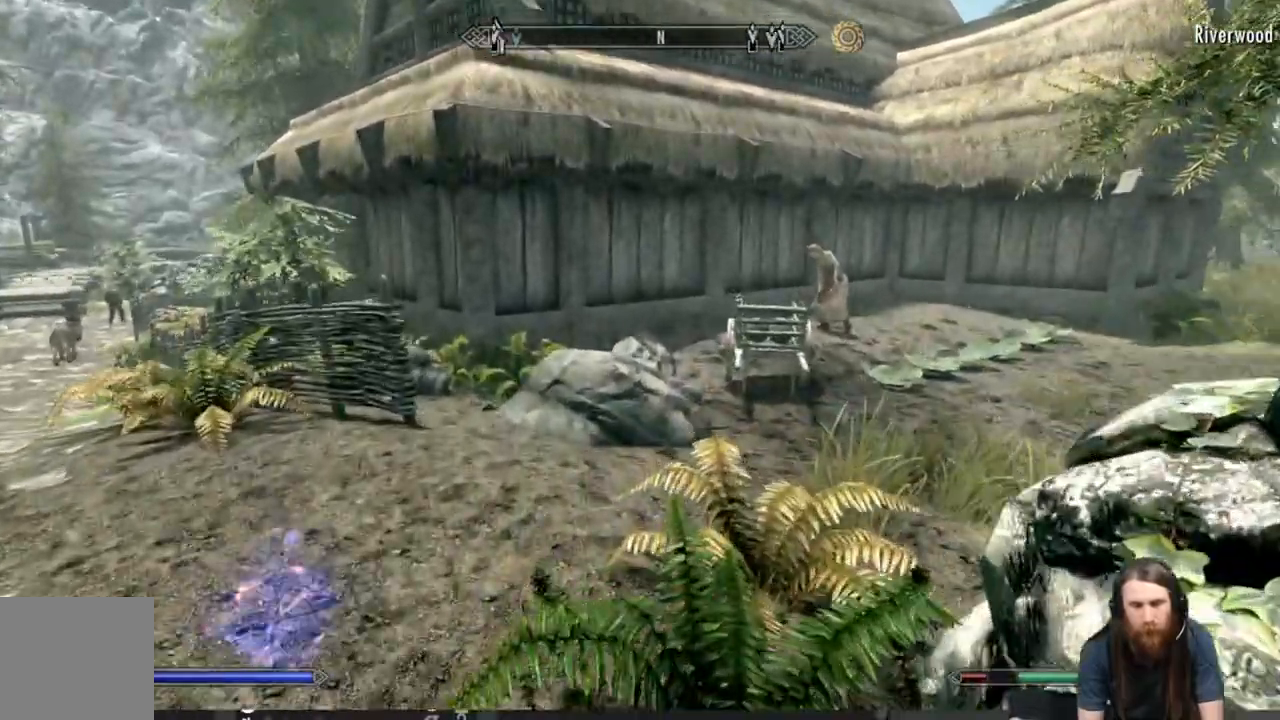
{"buttons": [], "left_stick": "up", "right_stick": "center", "events": [[150, "L1", "up"], [367, "right_stick", "center"]]}
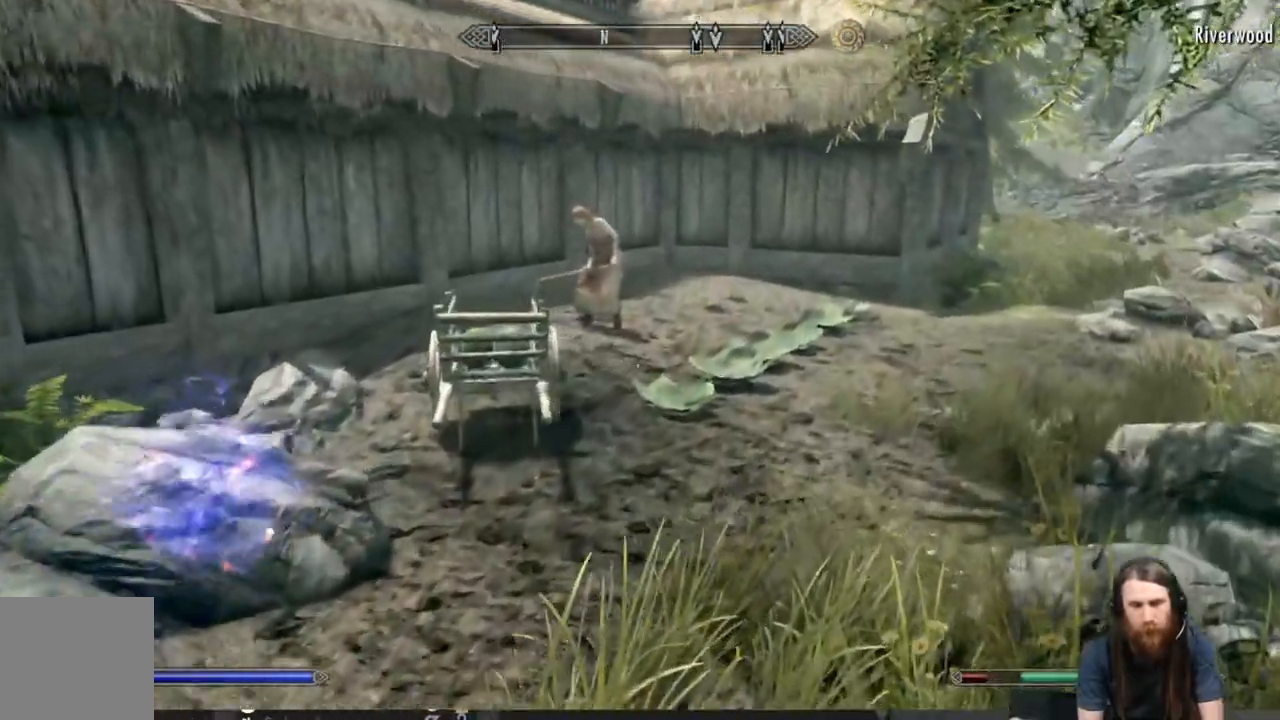
{"buttons": [], "left_stick": "up", "right_stick": "center", "events": []}
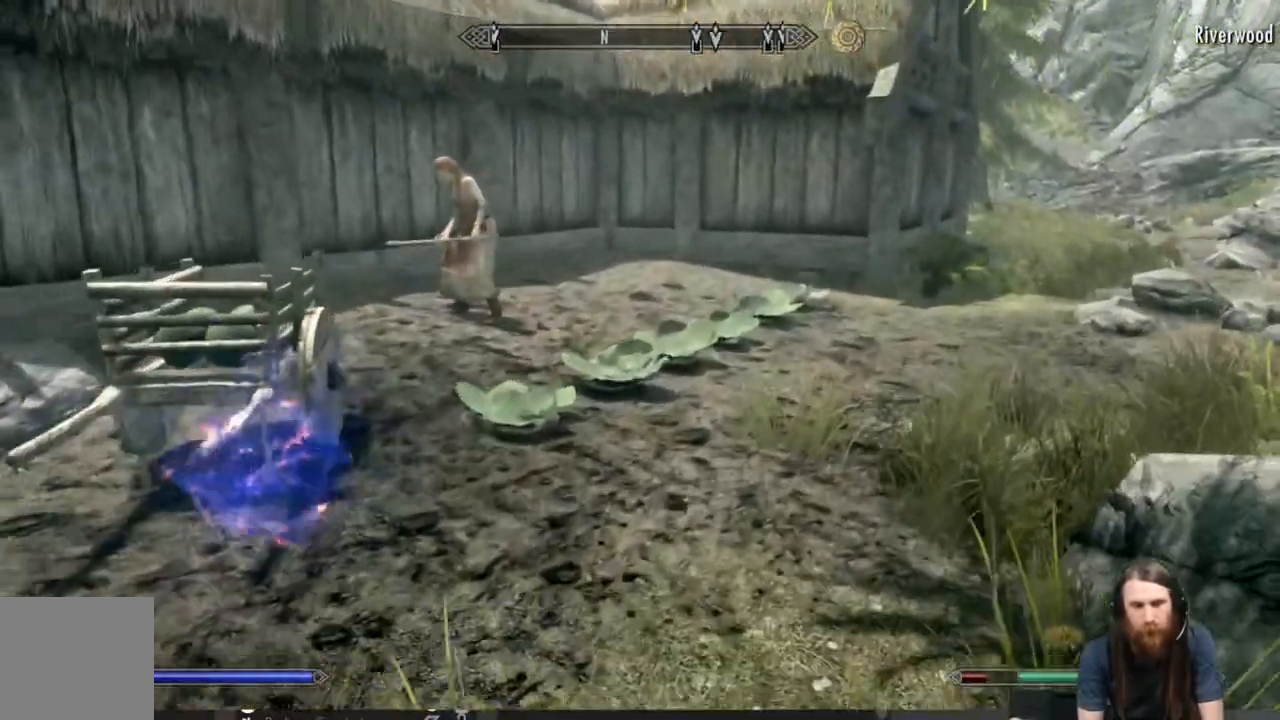
{"buttons": [], "left_stick": "up", "right_stick": "center", "events": [[50, "right_stick", "left"], [200, "right_stick", "center"], [317, "right_stick", "up"], [483, "right_stick", "center"]]}
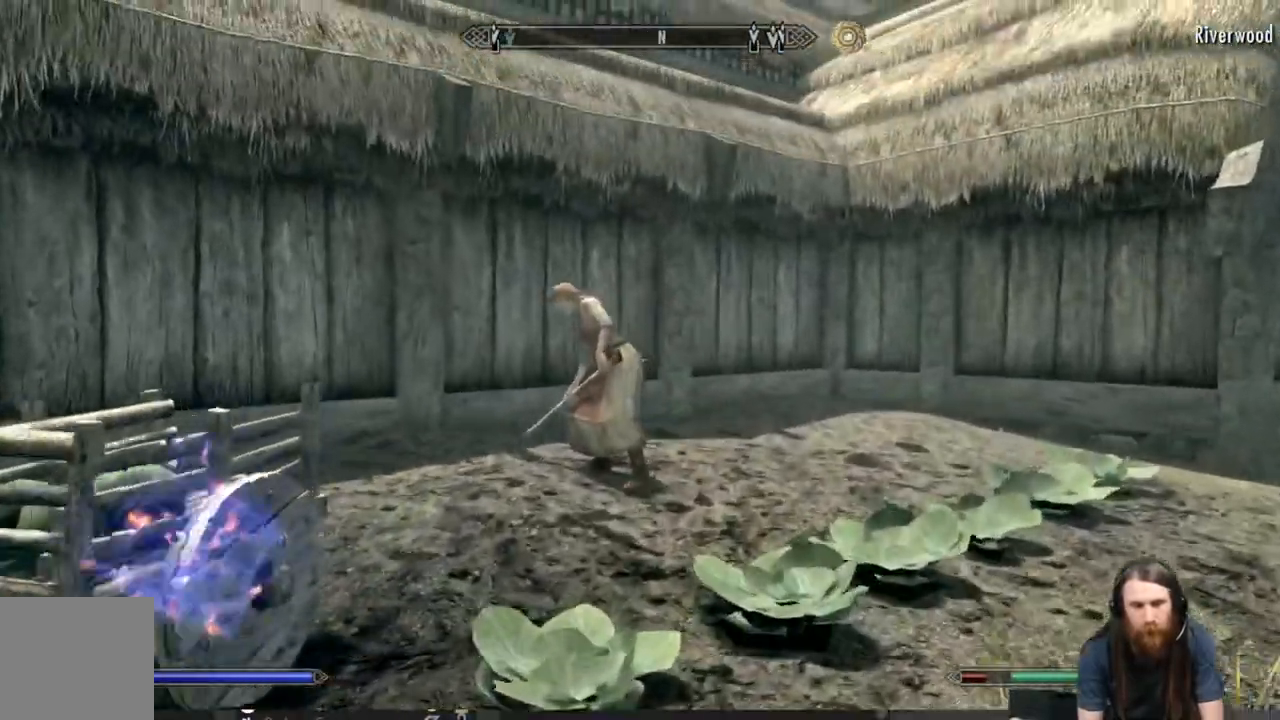
{"buttons": [], "left_stick": "up", "right_stick": "center", "events": []}
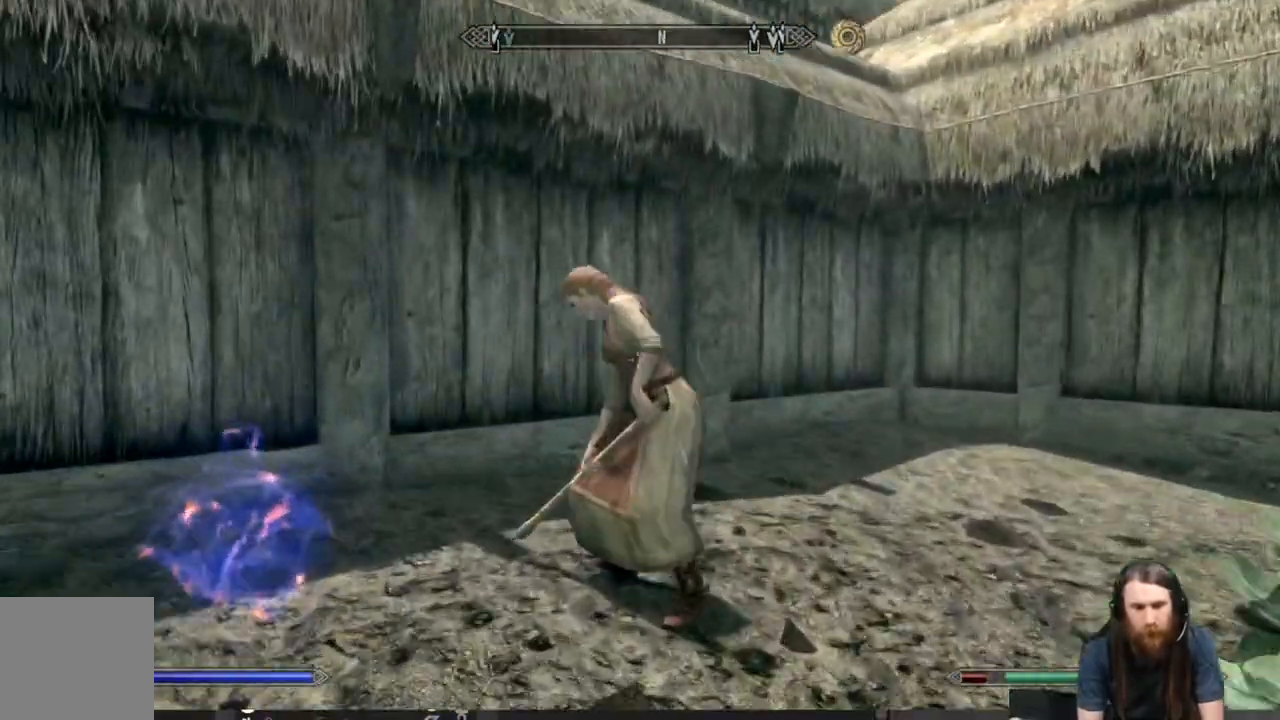
{"buttons": [], "left_stick": "up", "right_stick": "center", "events": []}
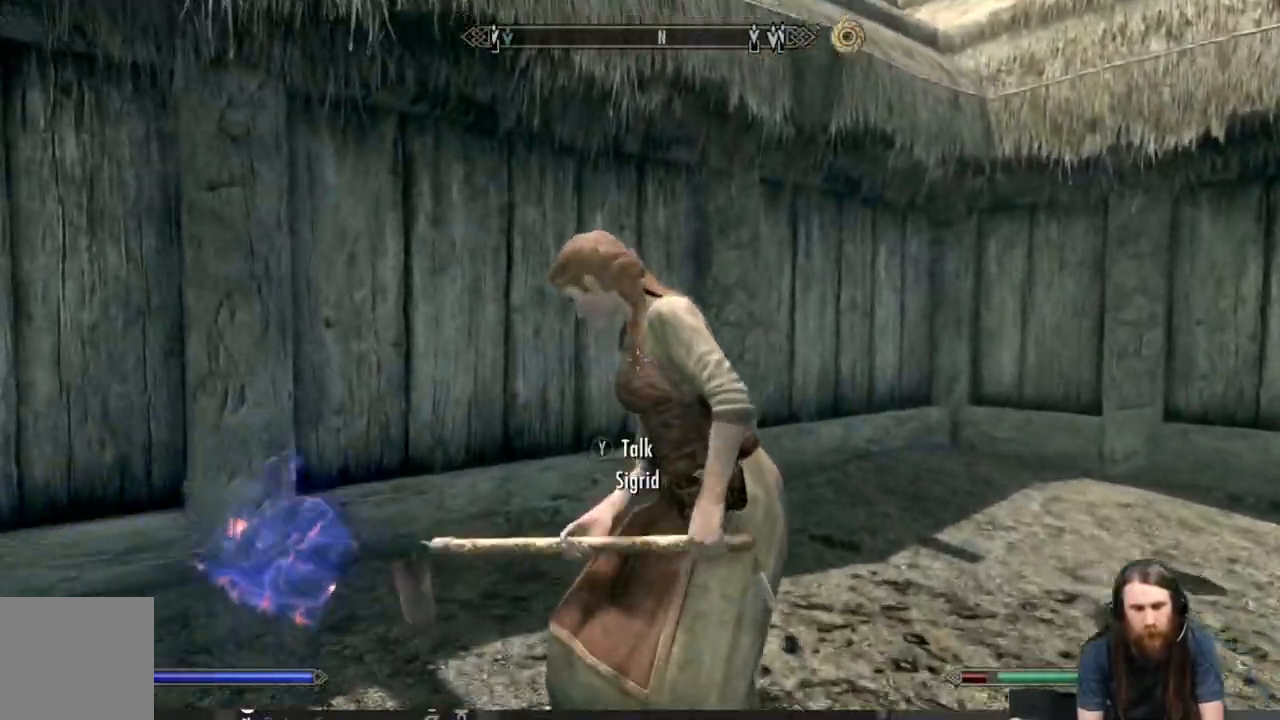
{"buttons": [], "left_stick": "up", "right_stick": "center", "events": [[17, "Y", "down"], [167, "Y", "up"]]}
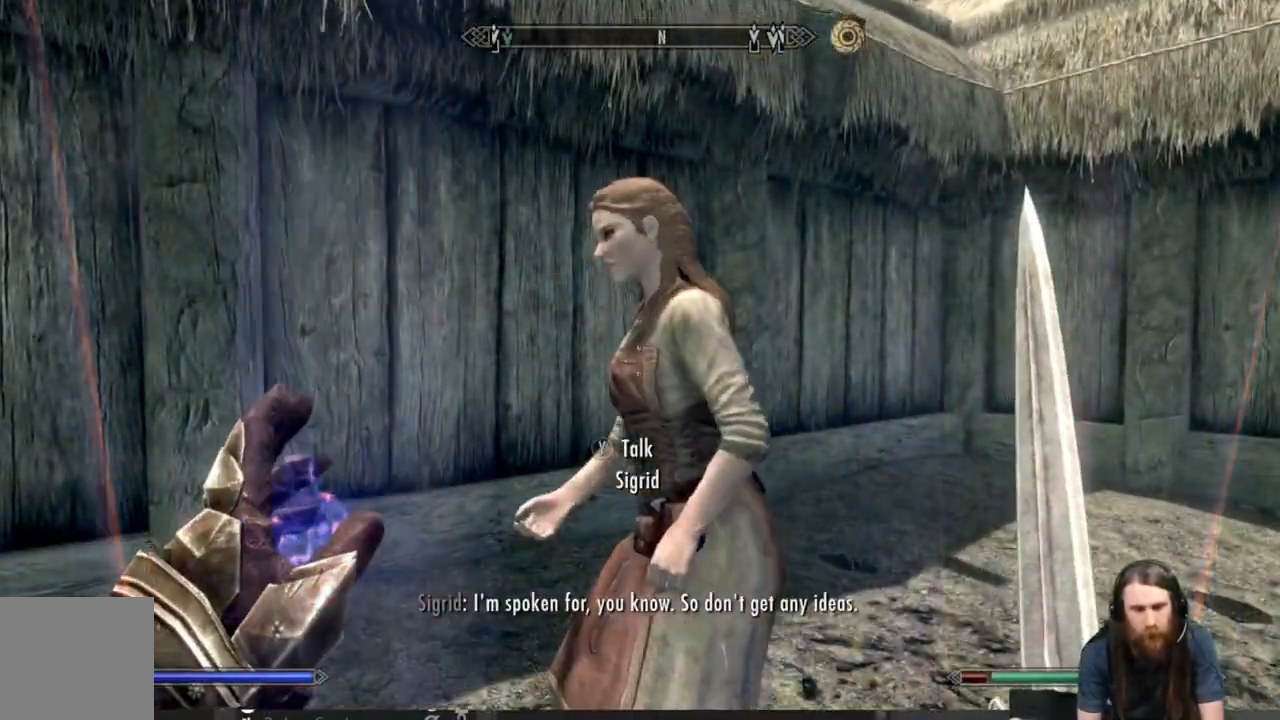
{"buttons": [], "left_stick": "center", "right_stick": "center", "events": [[133, "left_stick", "center"]]}
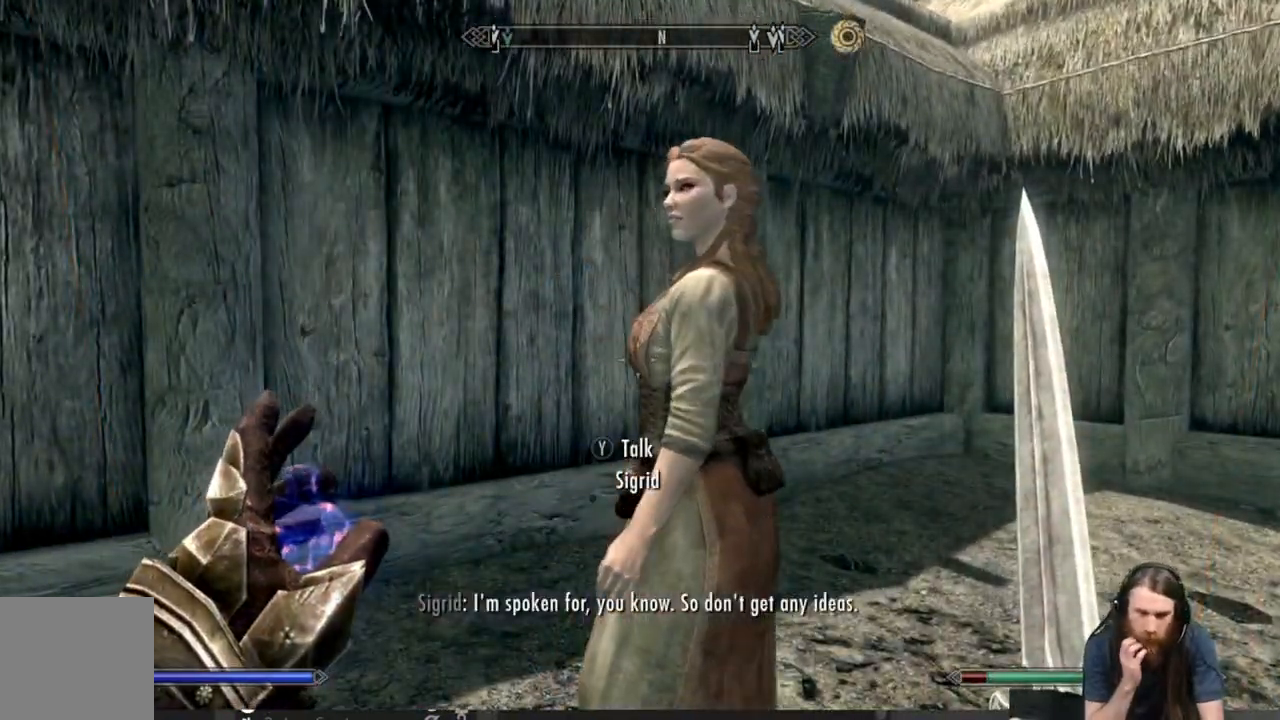
{"buttons": [], "left_stick": "center", "right_stick": "center", "events": []}
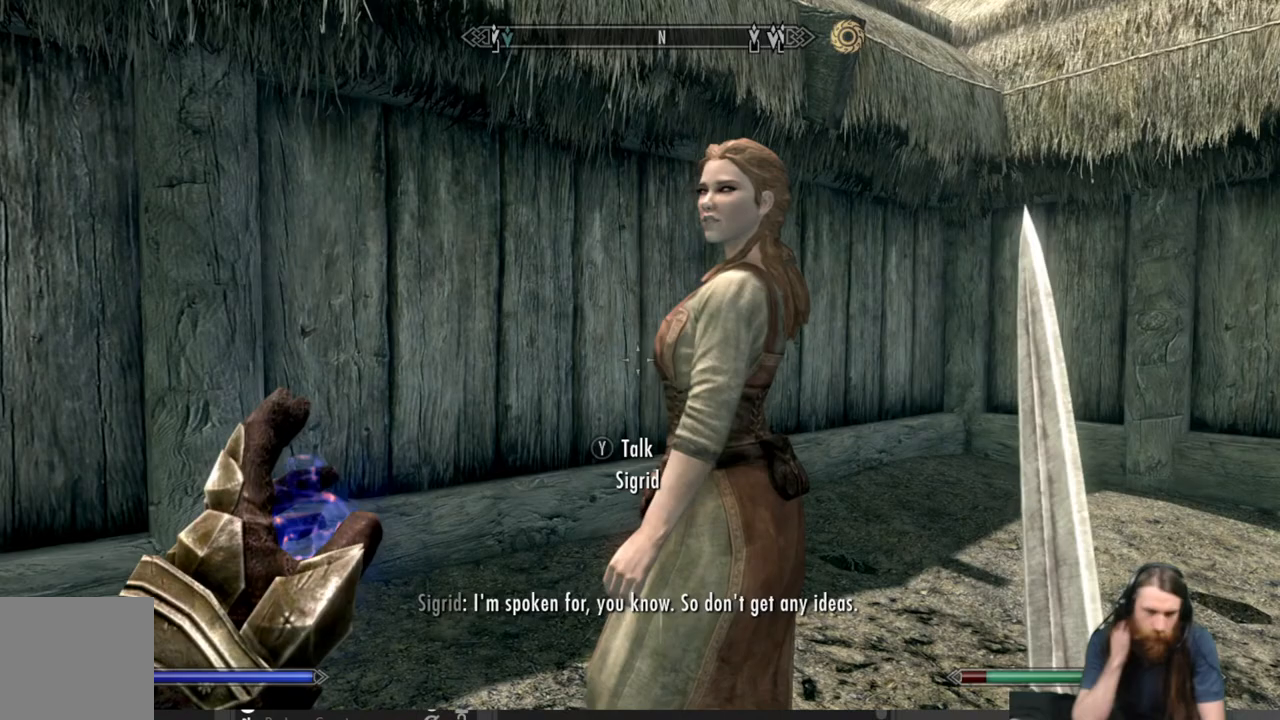
{"buttons": [], "left_stick": "center", "right_stick": "center", "events": []}
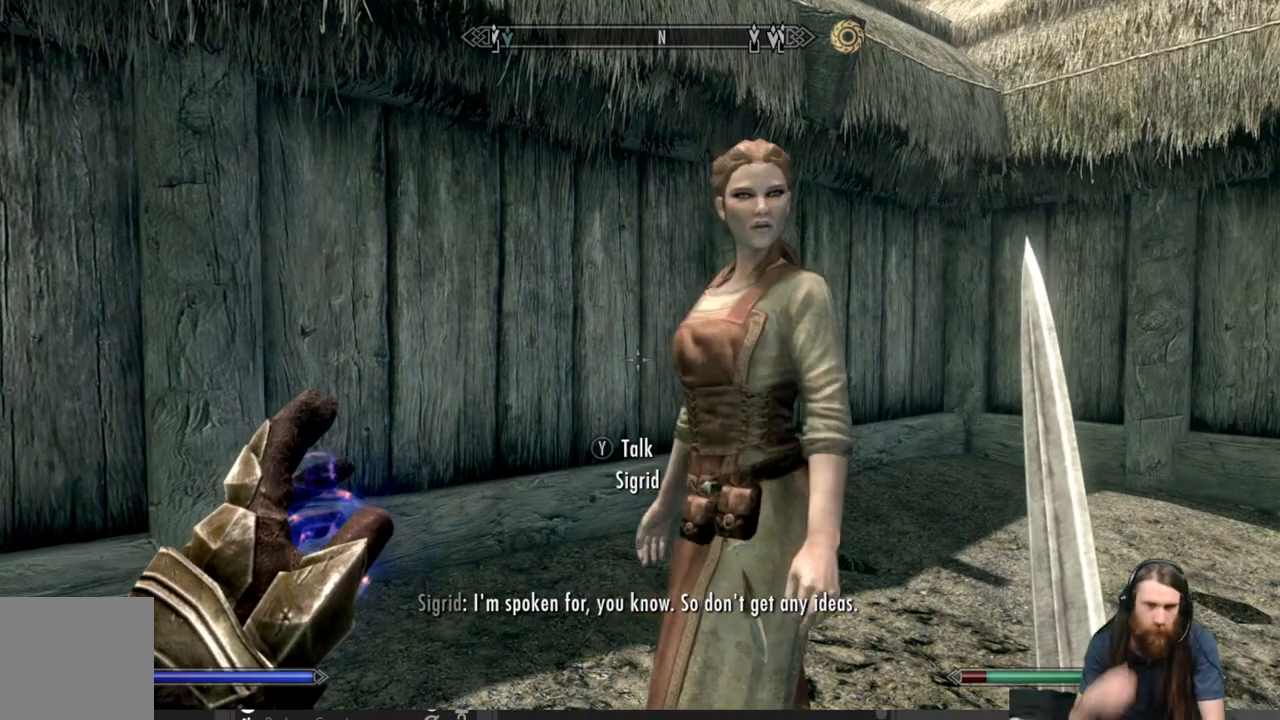
{"buttons": [], "left_stick": "center", "right_stick": "center", "events": [[317, "A", "down"], [467, "A", "up"]]}
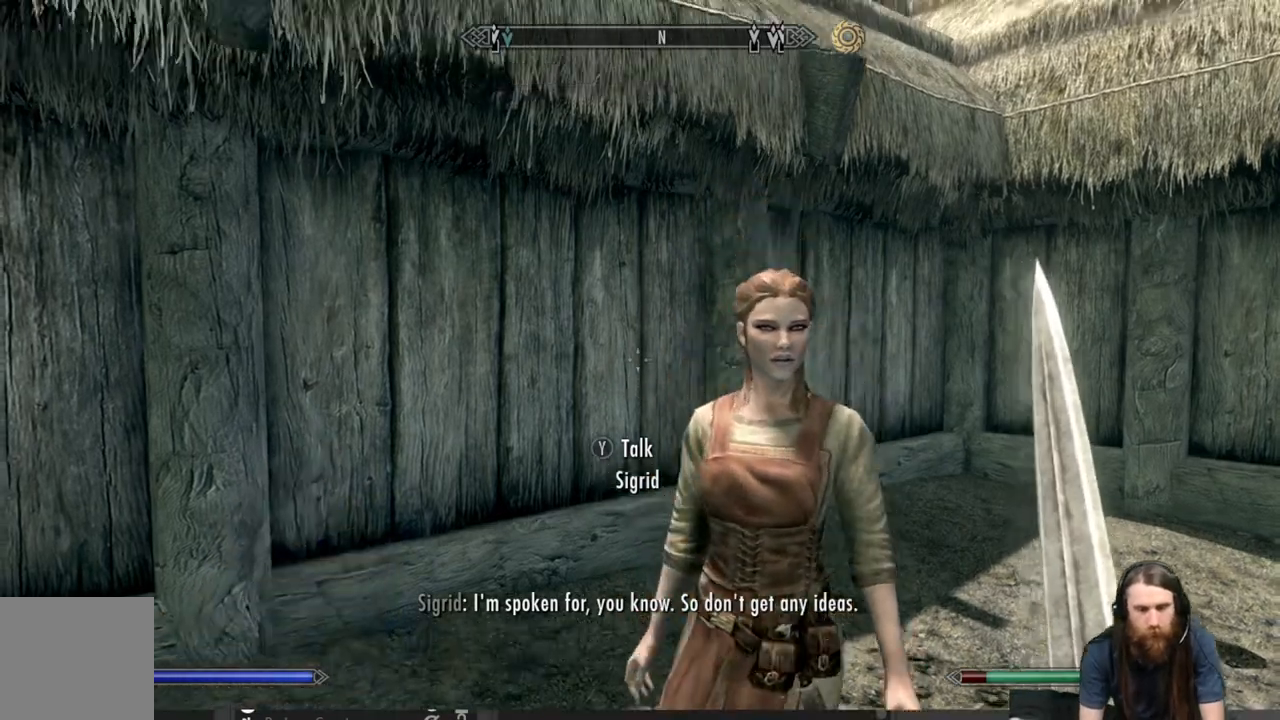
{"buttons": [], "left_stick": "center", "right_stick": "center", "events": [[267, "Y", "down"], [417, "Y", "up"]]}
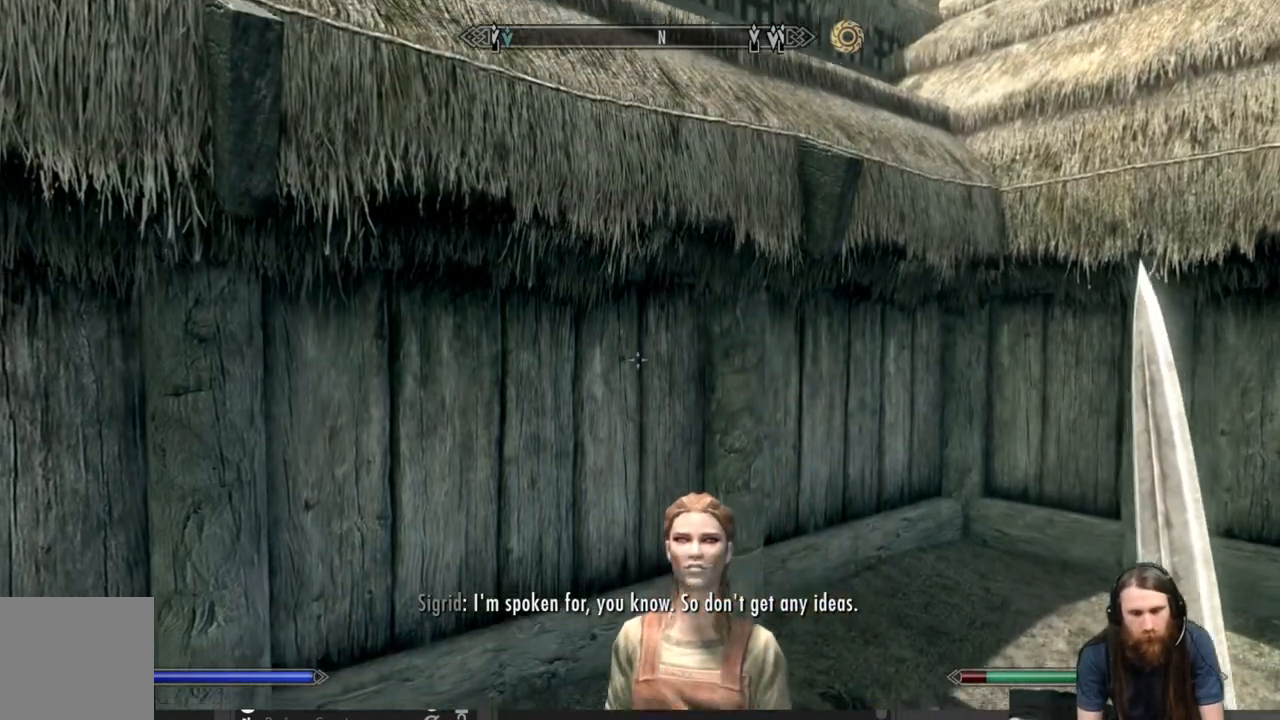
{"buttons": ["Y"], "left_stick": "center", "right_stick": "center", "events": [[267, "Y", "down"], [367, "Y", "up"], [467, "Y", "down"]]}
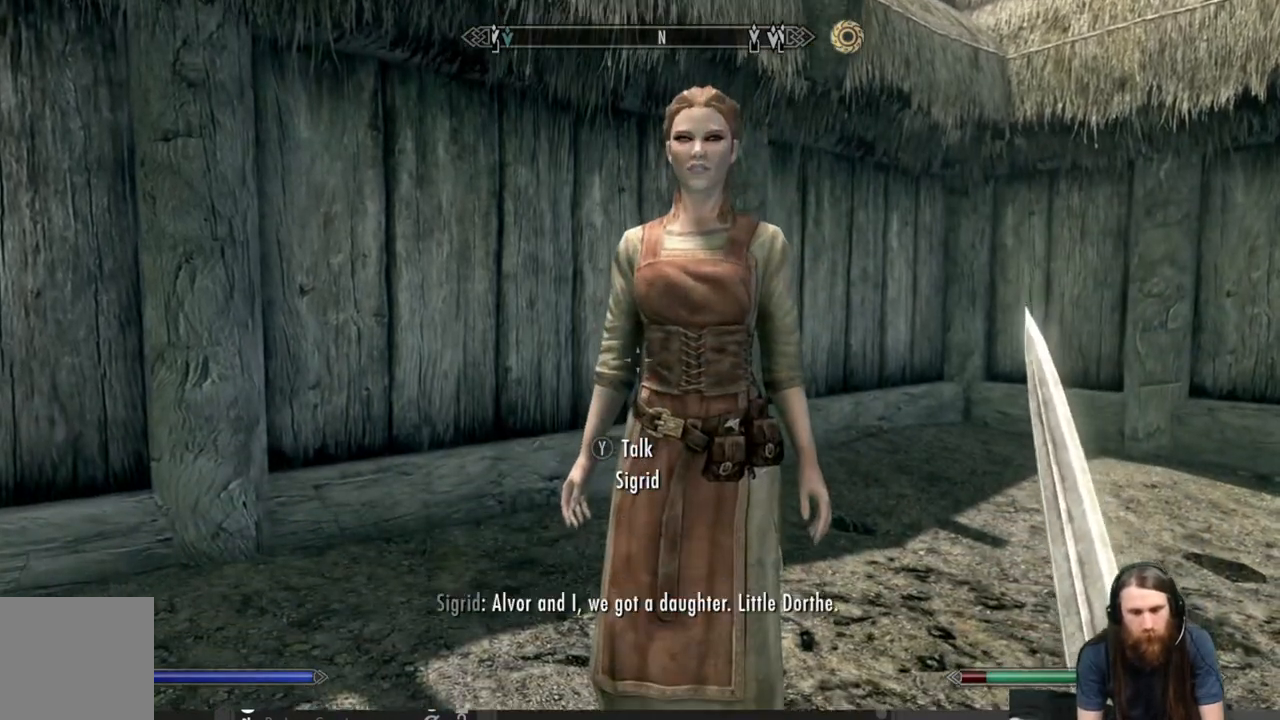
{"buttons": [], "left_stick": "center", "right_stick": "center", "events": [[67, "Y", "up"], [267, "Y", "down"], [350, "Y", "up"]]}
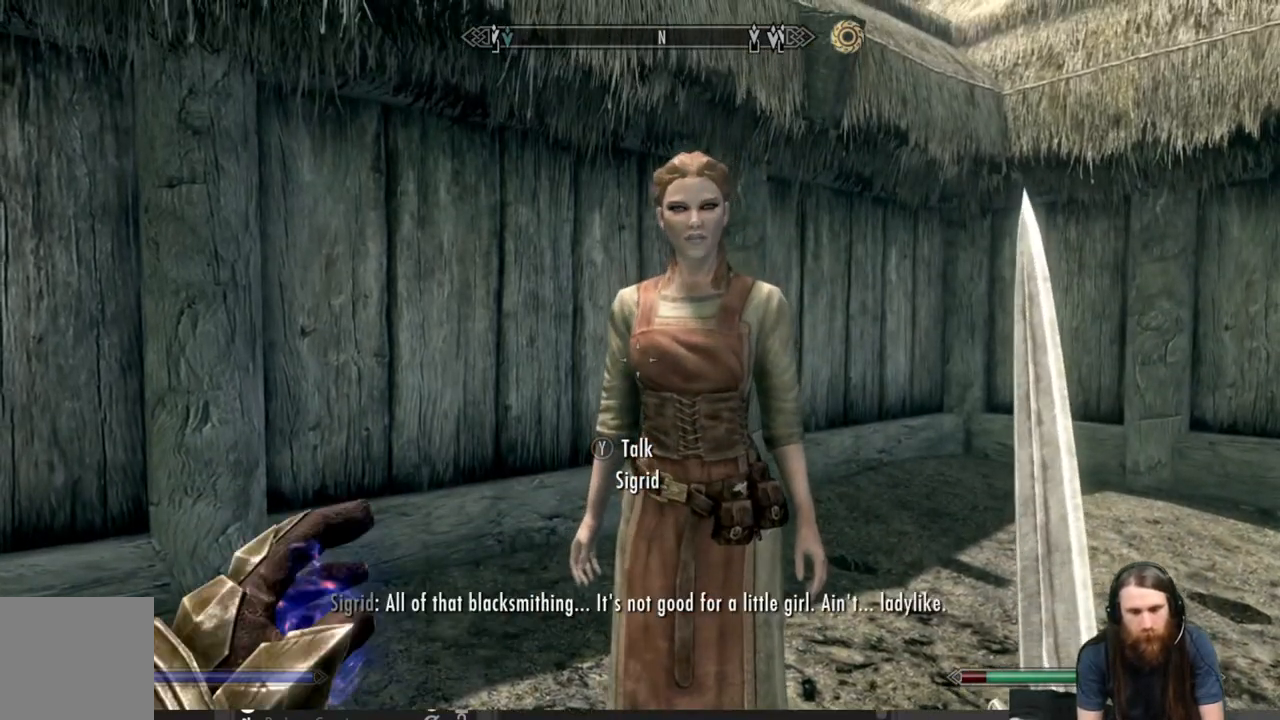
{"buttons": [], "left_stick": "center", "right_stick": "center", "events": []}
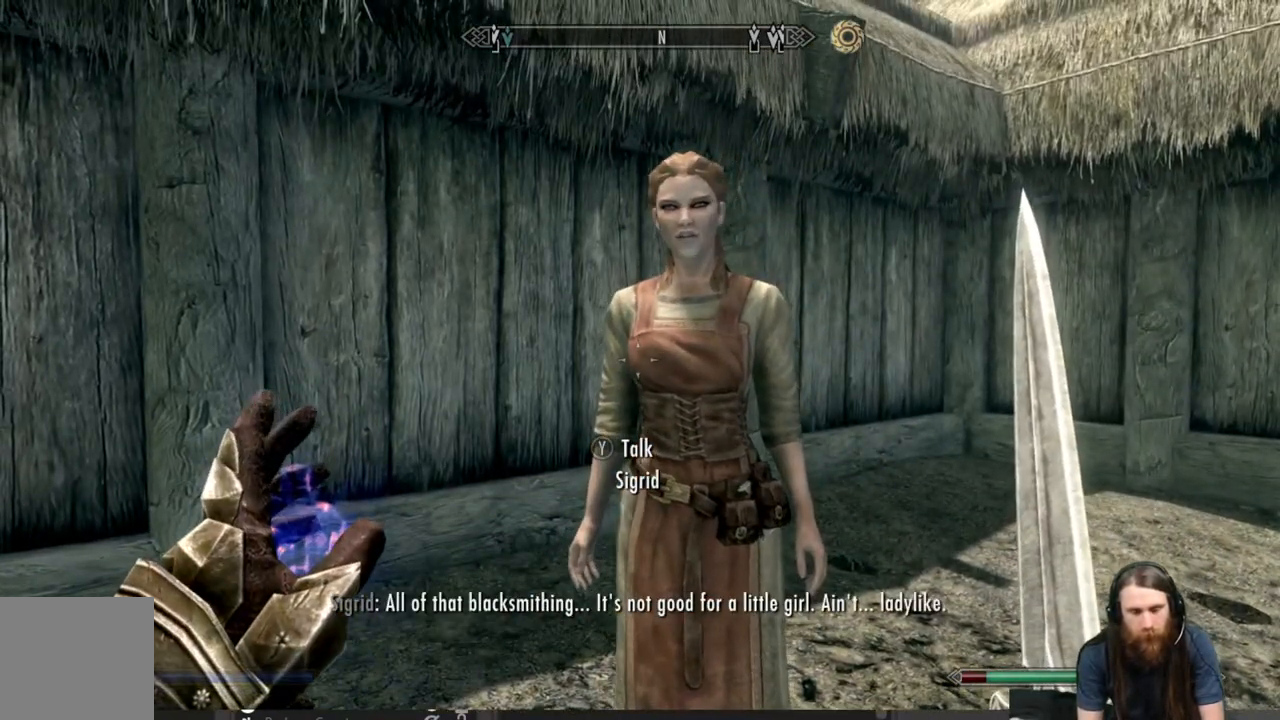
{"buttons": [], "left_stick": "center", "right_stick": "center", "events": [[183, "left_stick", "up-right"], [333, "right_stick", "up"], [400, "left_stick", "center"], [450, "right_stick", "center"]]}
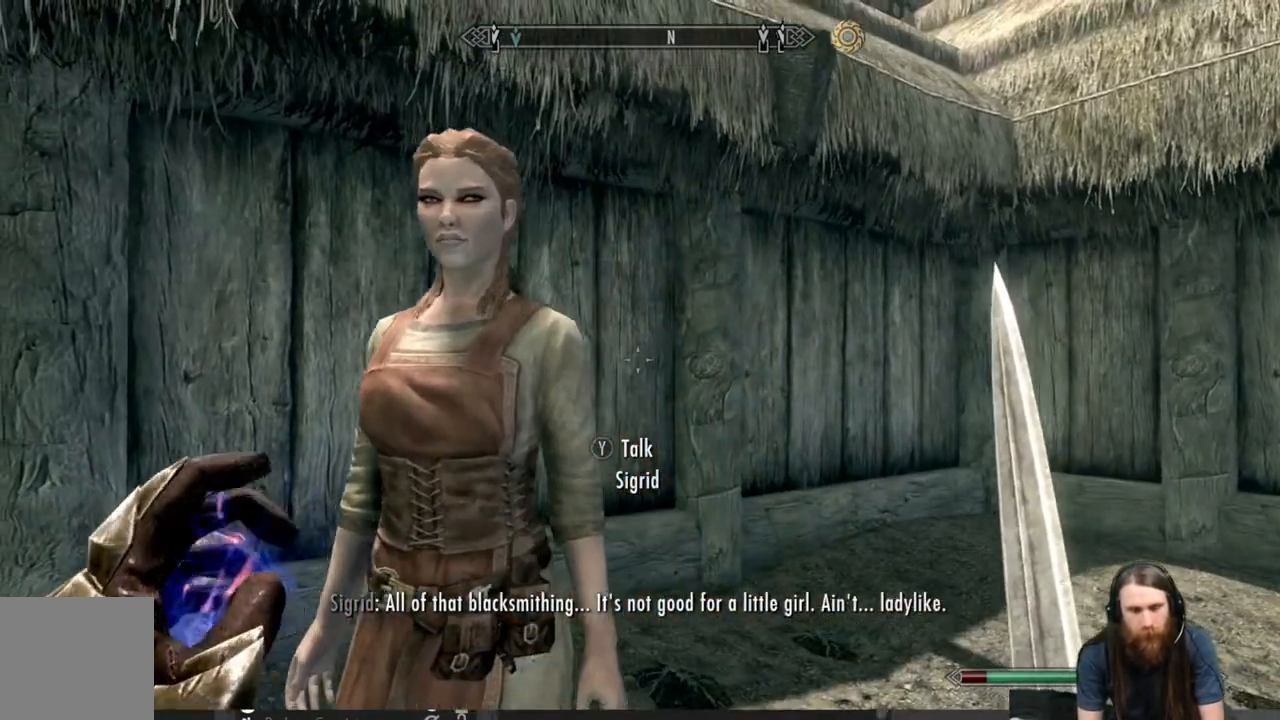
{"buttons": [], "left_stick": "center", "right_stick": "center", "events": [[17, "left_stick", "right"], [83, "right_stick", "left"], [417, "left_stick", "center"], [500, "right_stick", "center"]]}
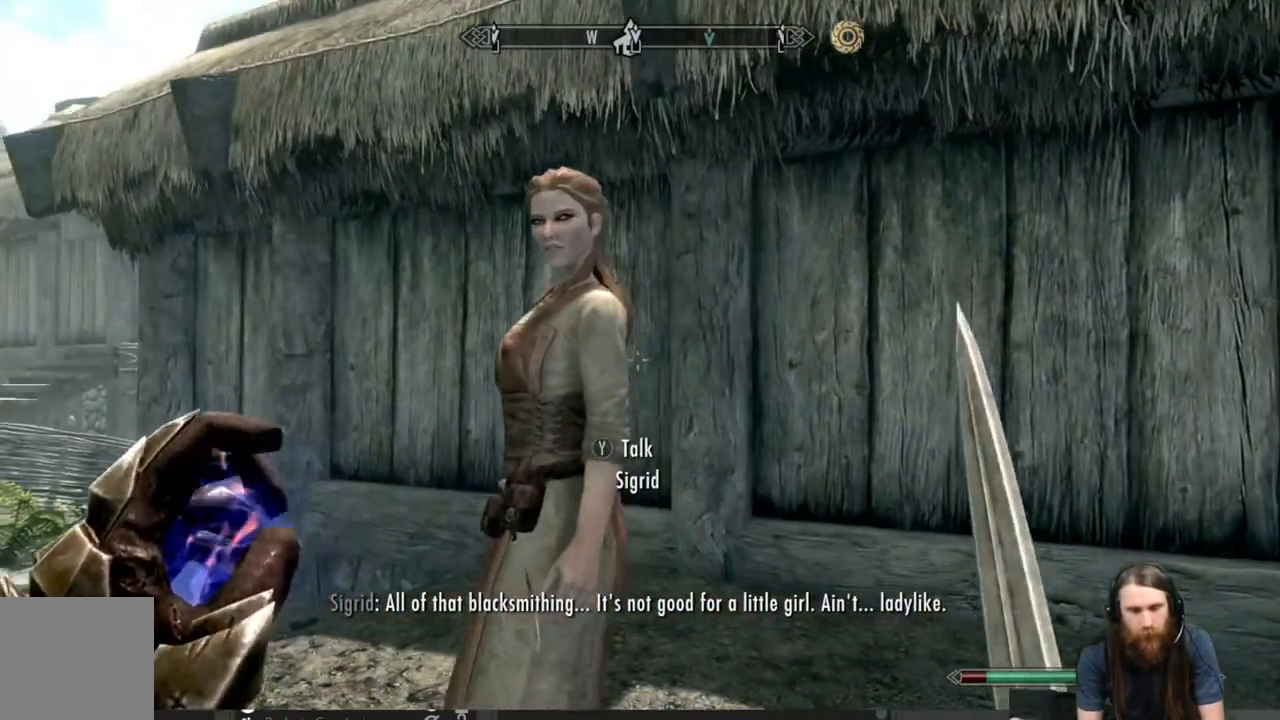
{"buttons": [], "left_stick": "left", "right_stick": "center", "events": [[83, "L3", "down"], [200, "L3", "up"], [300, "left_stick", "left"]]}
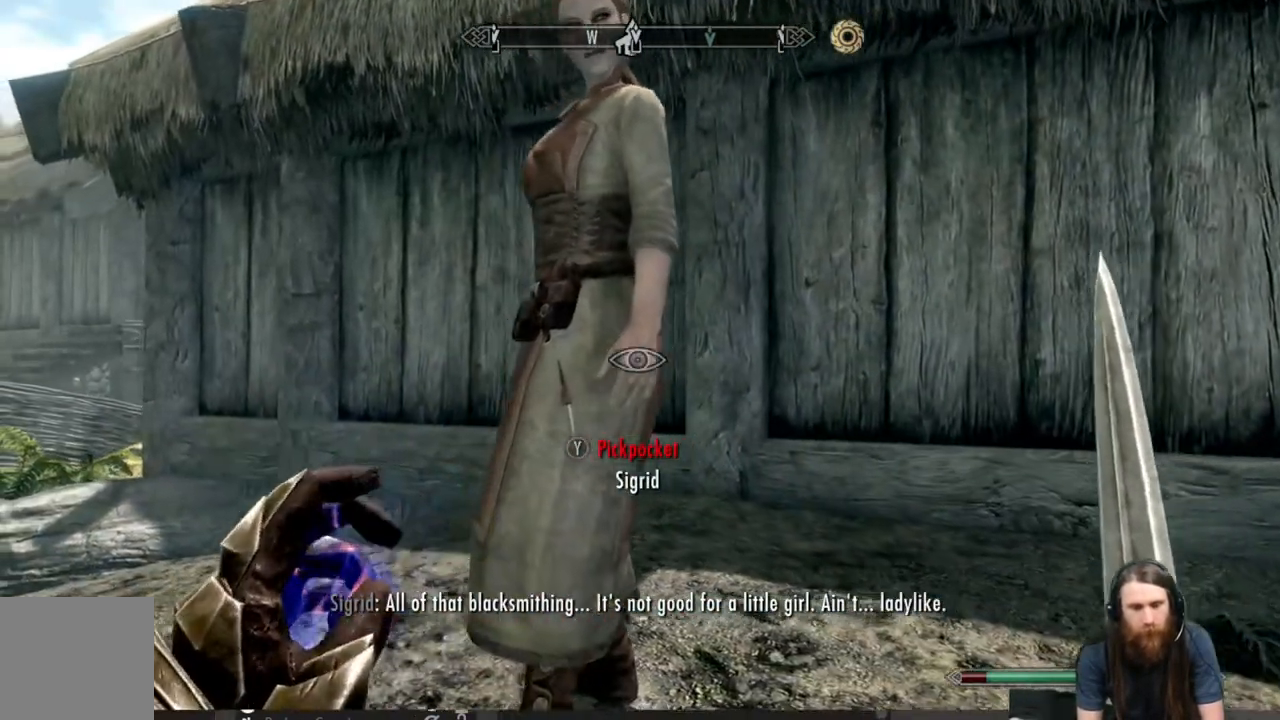
{"buttons": [], "left_stick": "center", "right_stick": "center", "events": [[17, "Y", "down"], [33, "left_stick", "center"], [150, "Y", "up"]]}
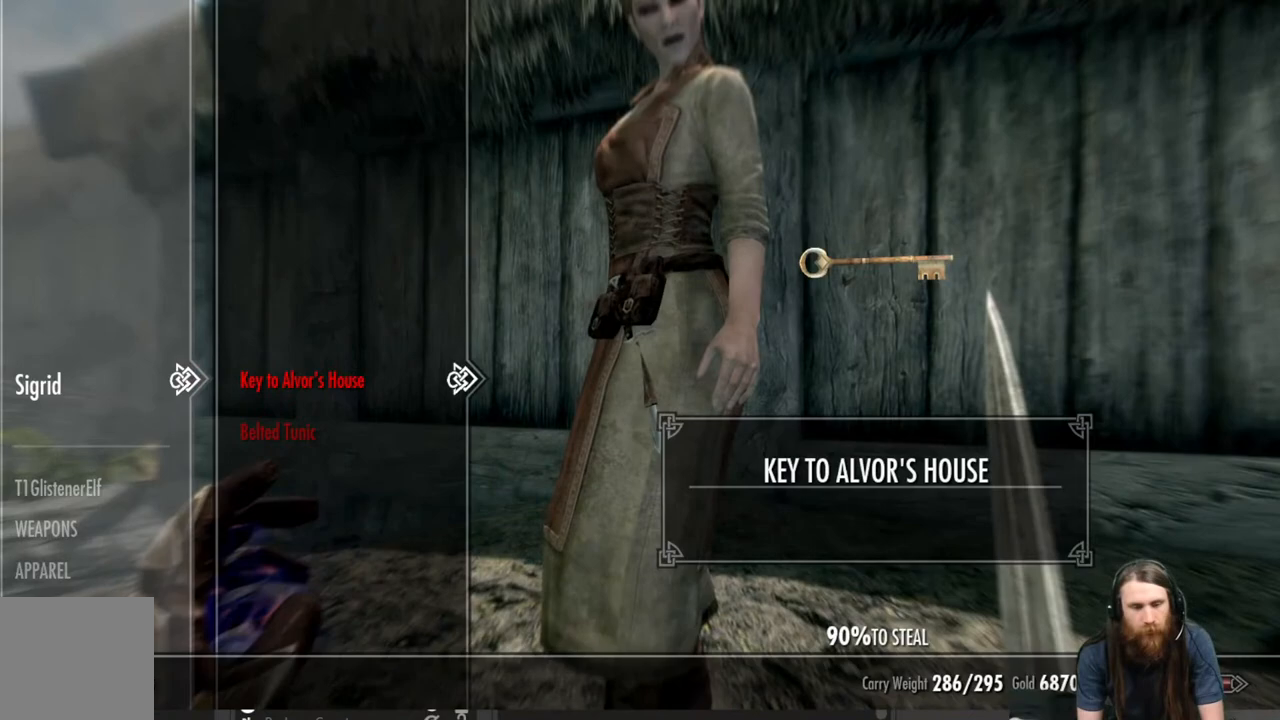
{"buttons": [], "left_stick": "center", "right_stick": "center", "events": []}
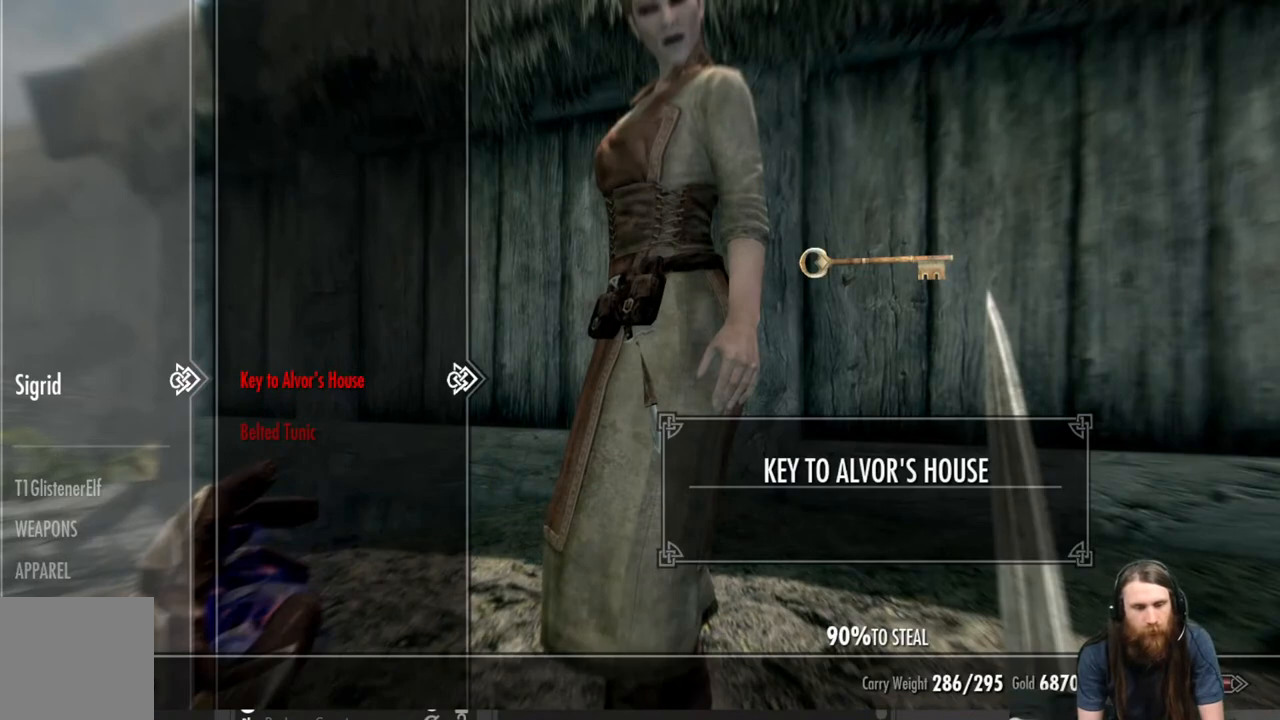
{"buttons": [], "left_stick": "center", "right_stick": "center", "events": []}
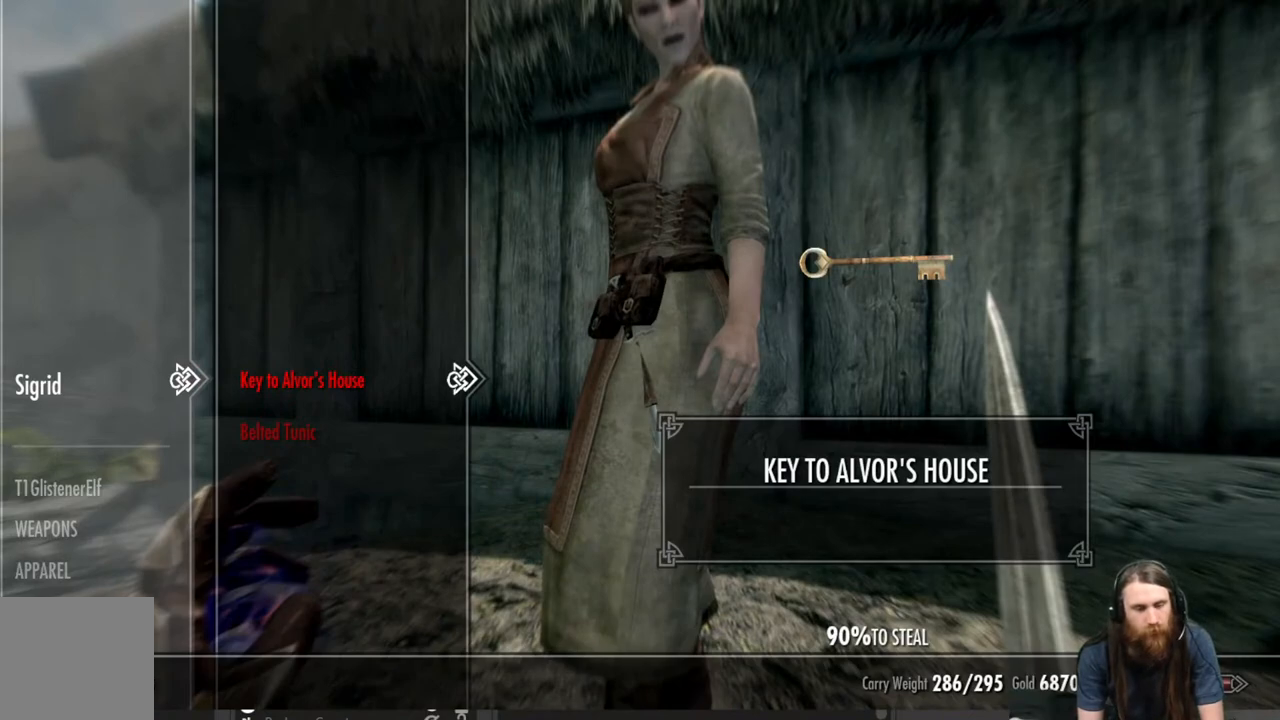
{"buttons": [], "left_stick": "center", "right_stick": "center", "events": [[17, "START", "down"], [150, "START", "up"], [267, "A", "down"], [433, "A", "up"]]}
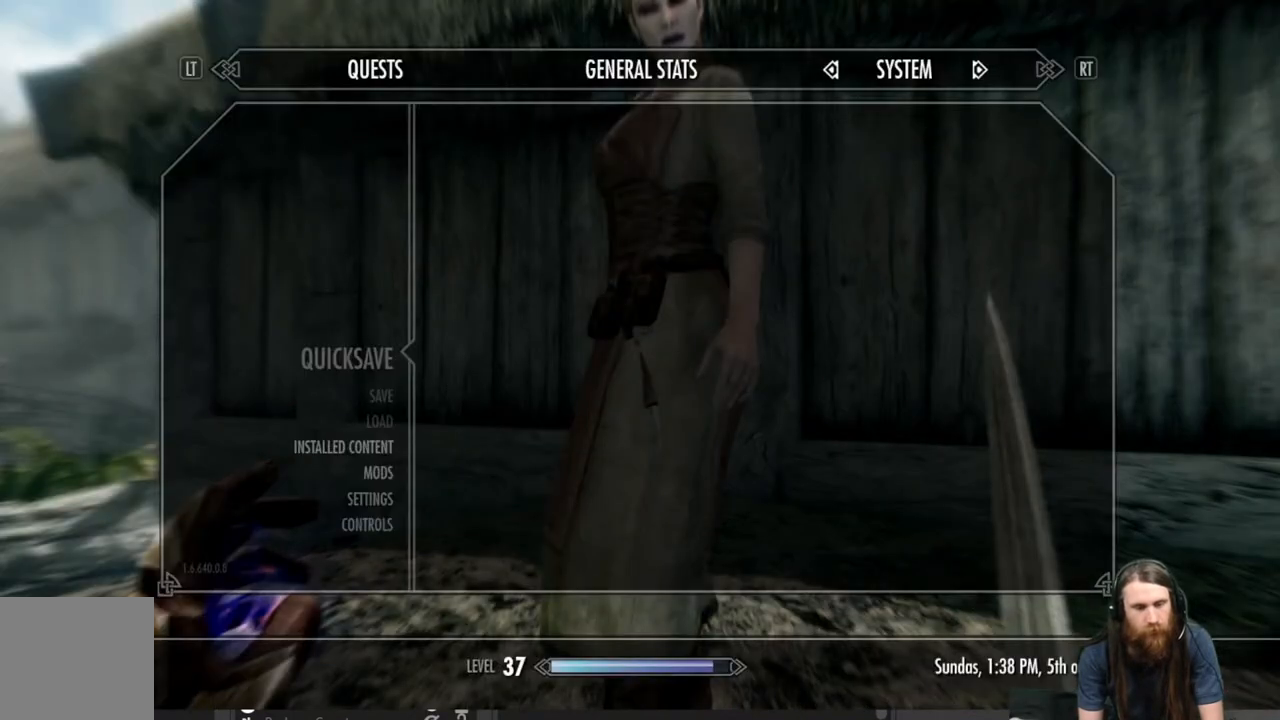
{"buttons": [], "left_stick": "center", "right_stick": "center", "events": []}